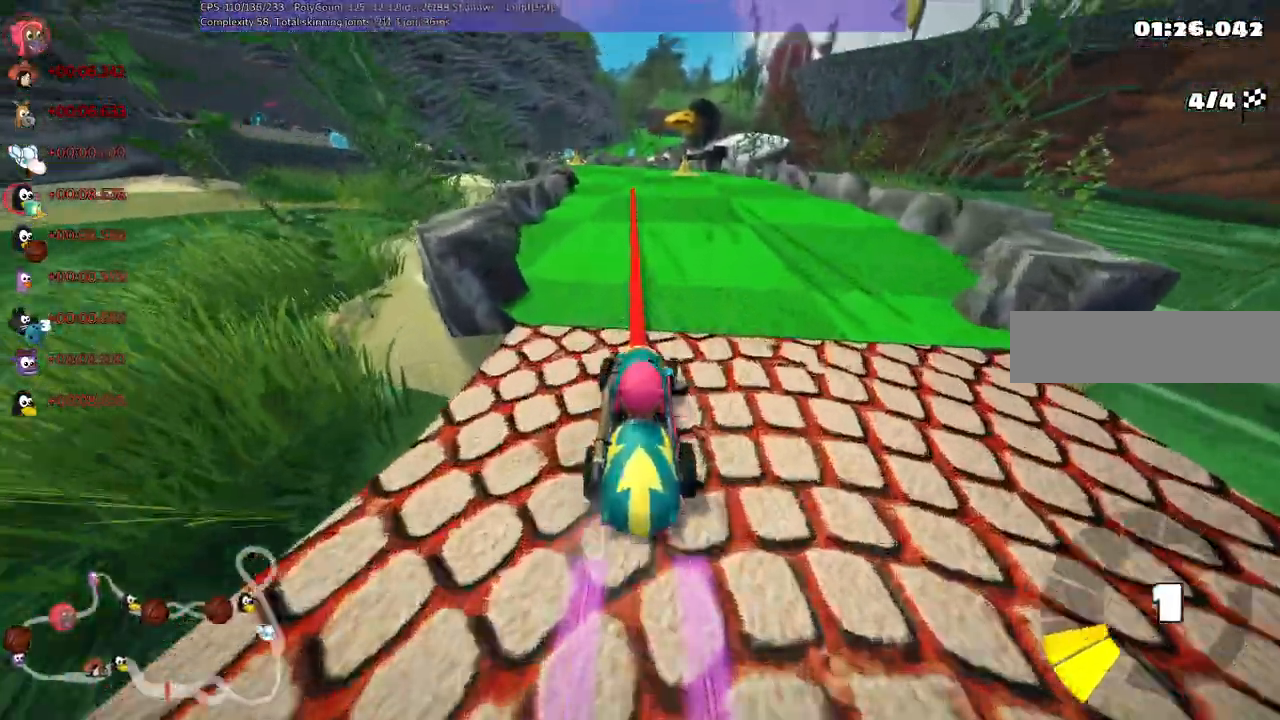
Gameplay with keyboard; each line is a JSON object with the keys held at the frame after it. "events" lists presses ("down") and releases ("up") of ".", "alt_r", "b", "comma", "ctrl_r", "d", "down", "f", "g", "h", "j", "k", "l", "left", "m", "n", "quote", "return", "right", "semicolon", "shift_r", "space", "super" and "up" between this image and that frame as [ms after this image, input, new state], when the widget could be followed in between. No other keys are recorded. Mouse input is not recorded. Not read: / c v.
{"keys": ["left", "m", "up"]}
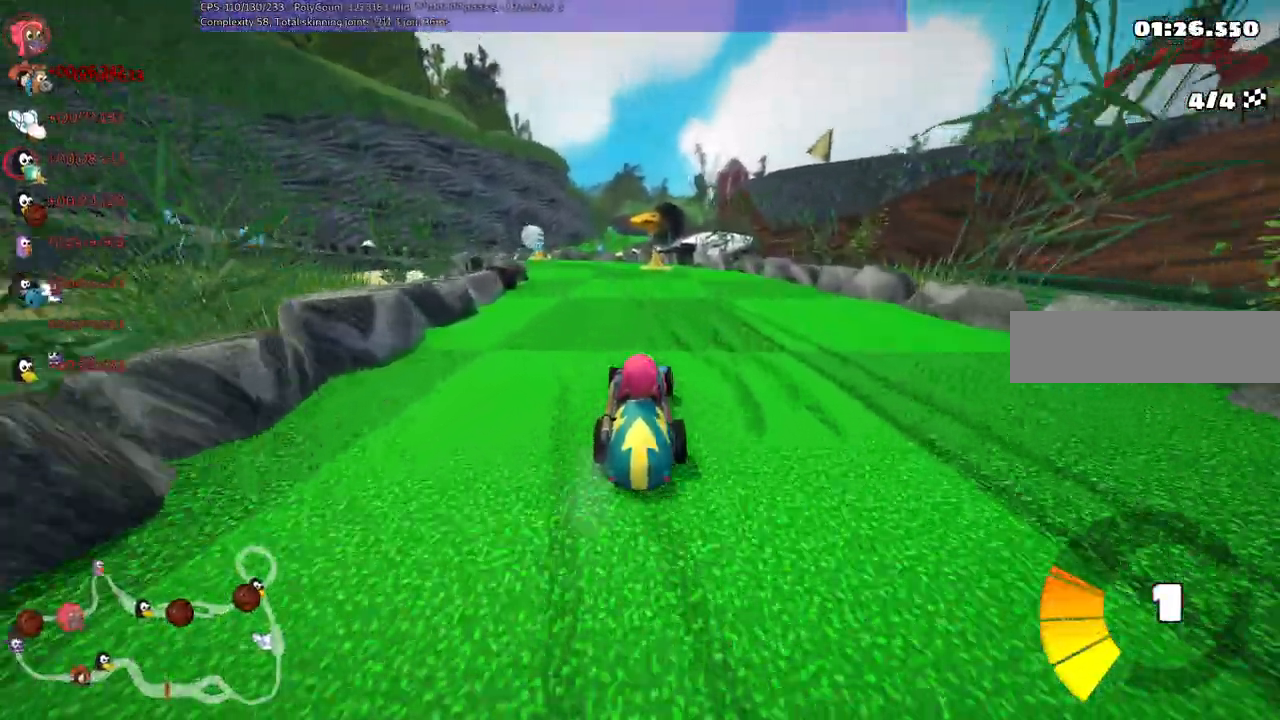
{"keys": ["up"]}
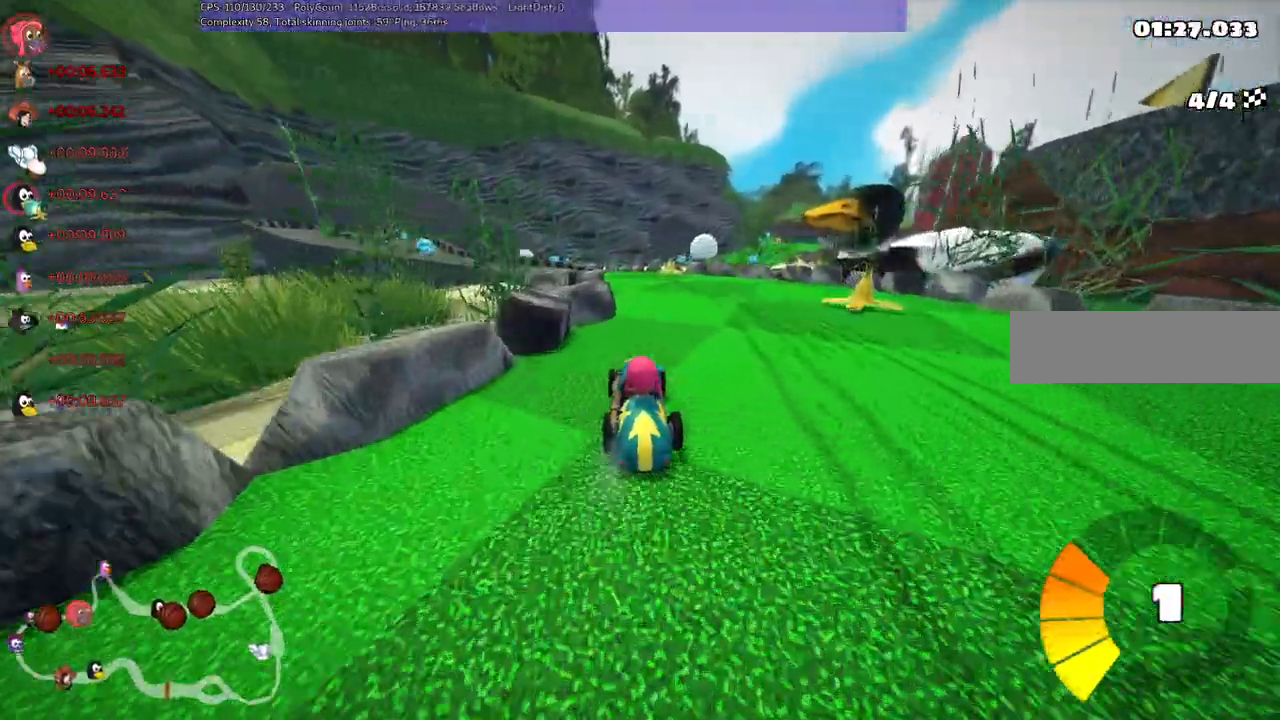
{"keys": ["left", "m", "up"], "events": [[317, "m", "down"], [333, "left", "down"]]}
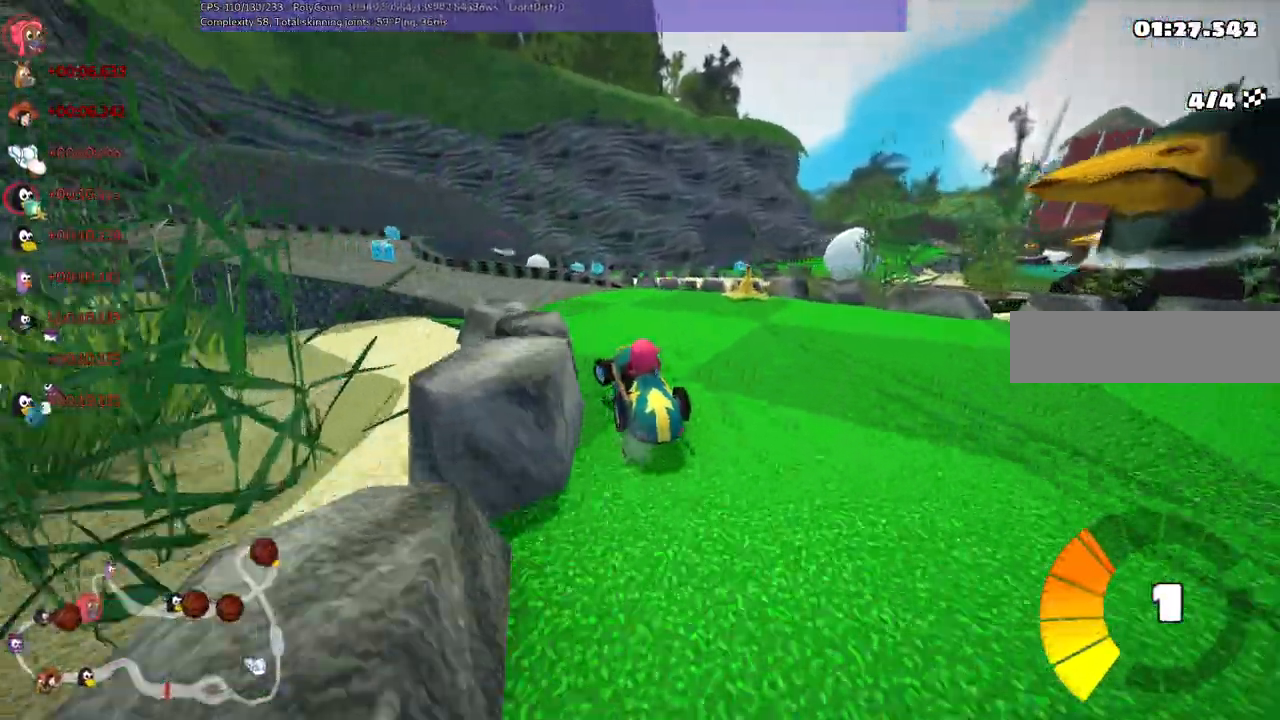
{"keys": ["up"], "events": [[167, "m", "up"], [400, "left", "up"]]}
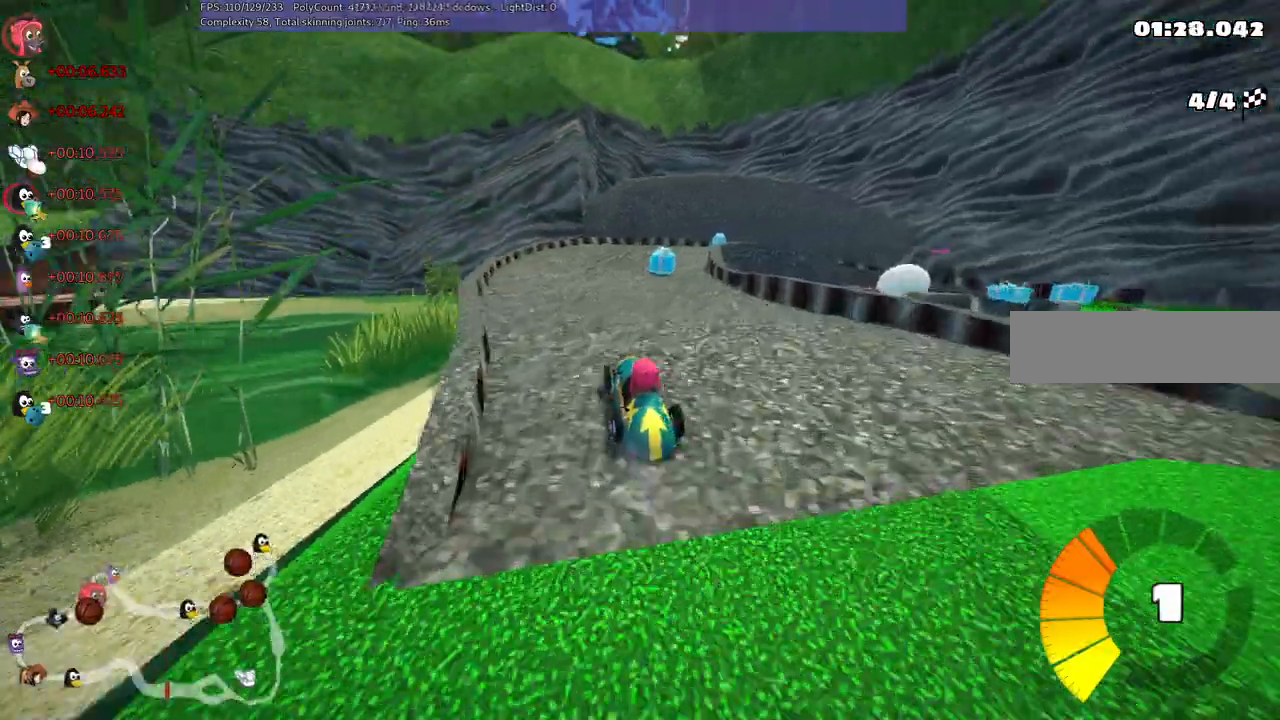
{"keys": ["left", "m", "right", "up"], "events": [[50, "m", "down"], [50, "right", "down"], [417, "left", "down"], [417, "right", "up"], [467, "right", "down"]]}